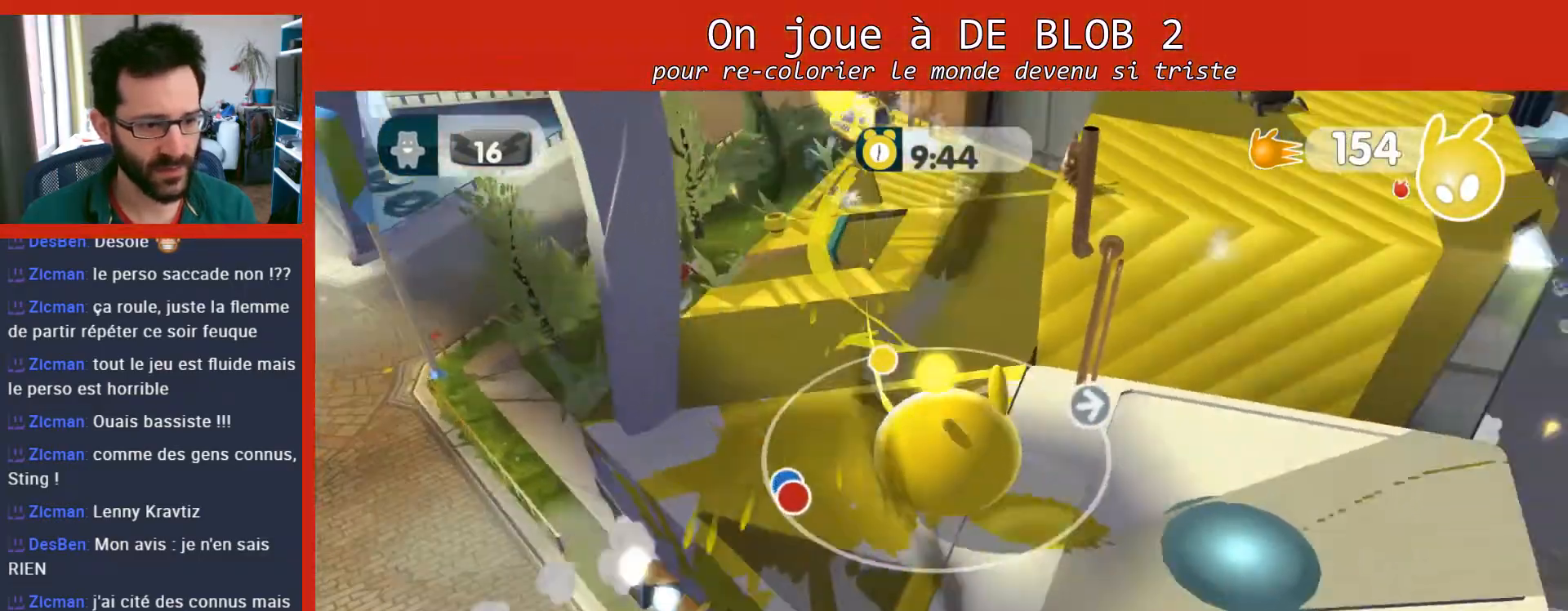
Gameplay with a controller (Xbox layout); each line is a JSON object with the inputs held at the frame after it. "events" lists button and stick changes between this image and that frame as [ms after this image, input, new state], when the widget could be followed in between. Not read: L3 R3.
{"buttons": [], "left_stick": "down-left", "right_stick": "center", "events": [[267, "left_stick", "down-left"], [267, "right_stick", "center"]]}
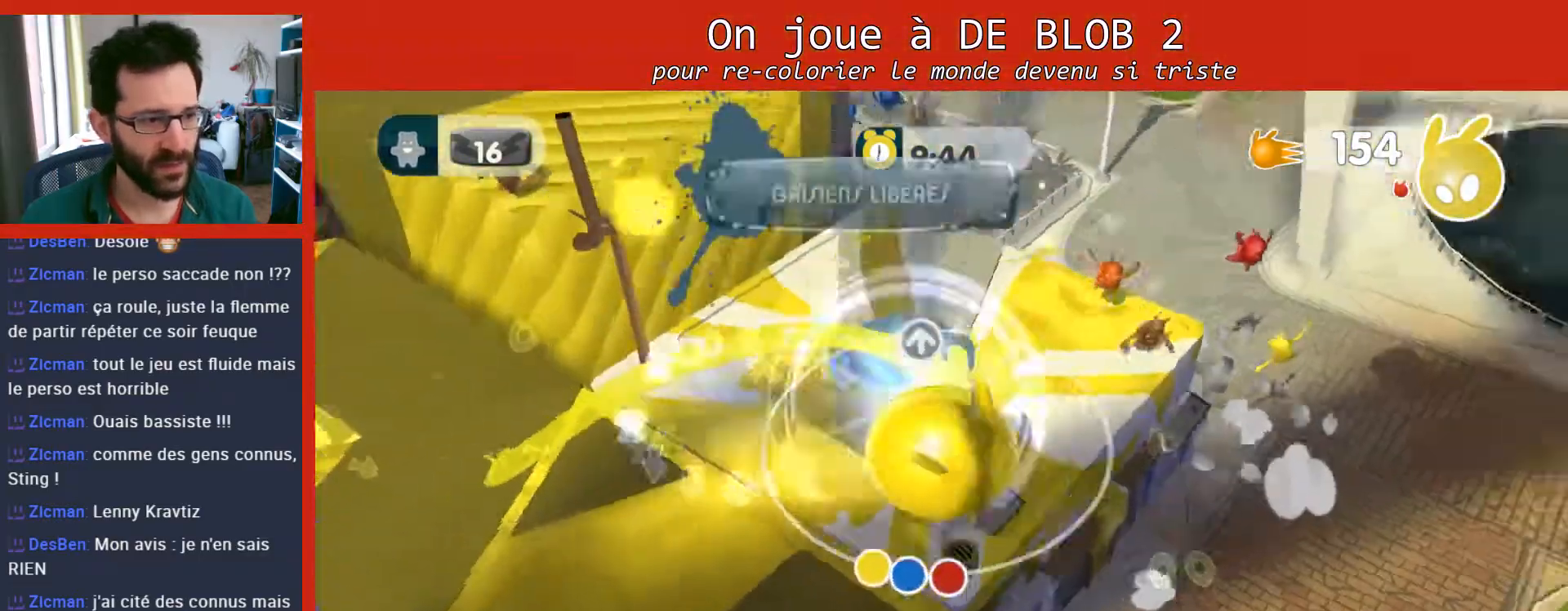
{"buttons": [], "left_stick": "up-right", "right_stick": "center", "events": [[200, "left_stick", "left"], [400, "left_stick", "up"], [467, "left_stick", "up-right"]]}
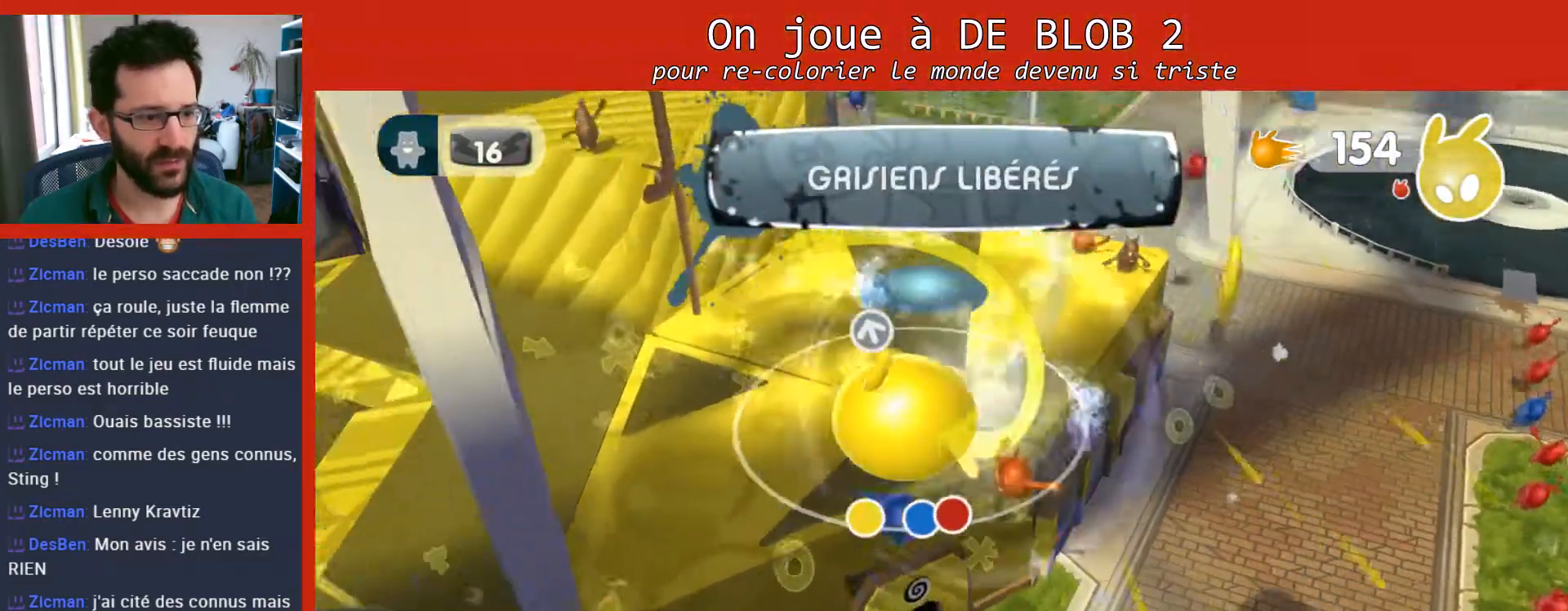
{"buttons": [], "left_stick": "down-left", "right_stick": "up-left", "events": [[100, "left_stick", "down-right"], [167, "left_stick", "down"], [167, "right_stick", "up-left"], [267, "left_stick", "down-left"]]}
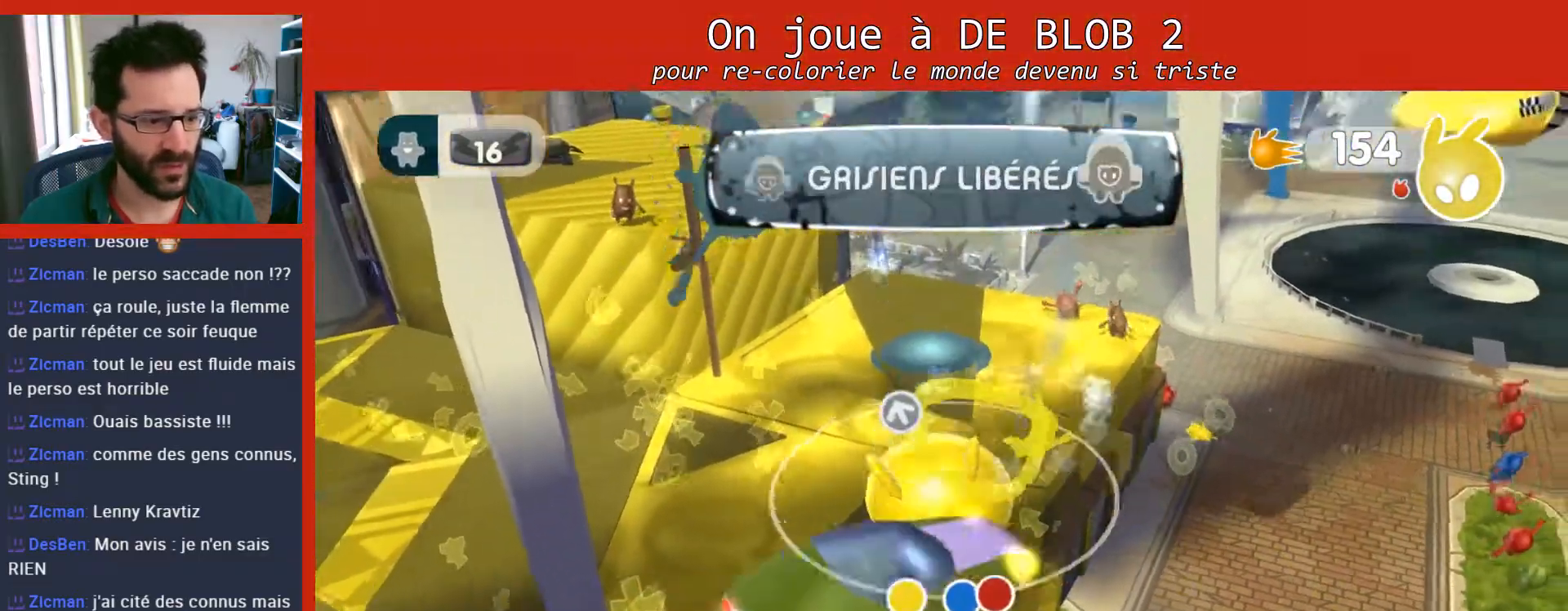
{"buttons": [], "left_stick": "up-right", "right_stick": "center", "events": [[133, "right_stick", "center"], [167, "left_stick", "down-right"], [267, "left_stick", "center"], [400, "left_stick", "up-right"]]}
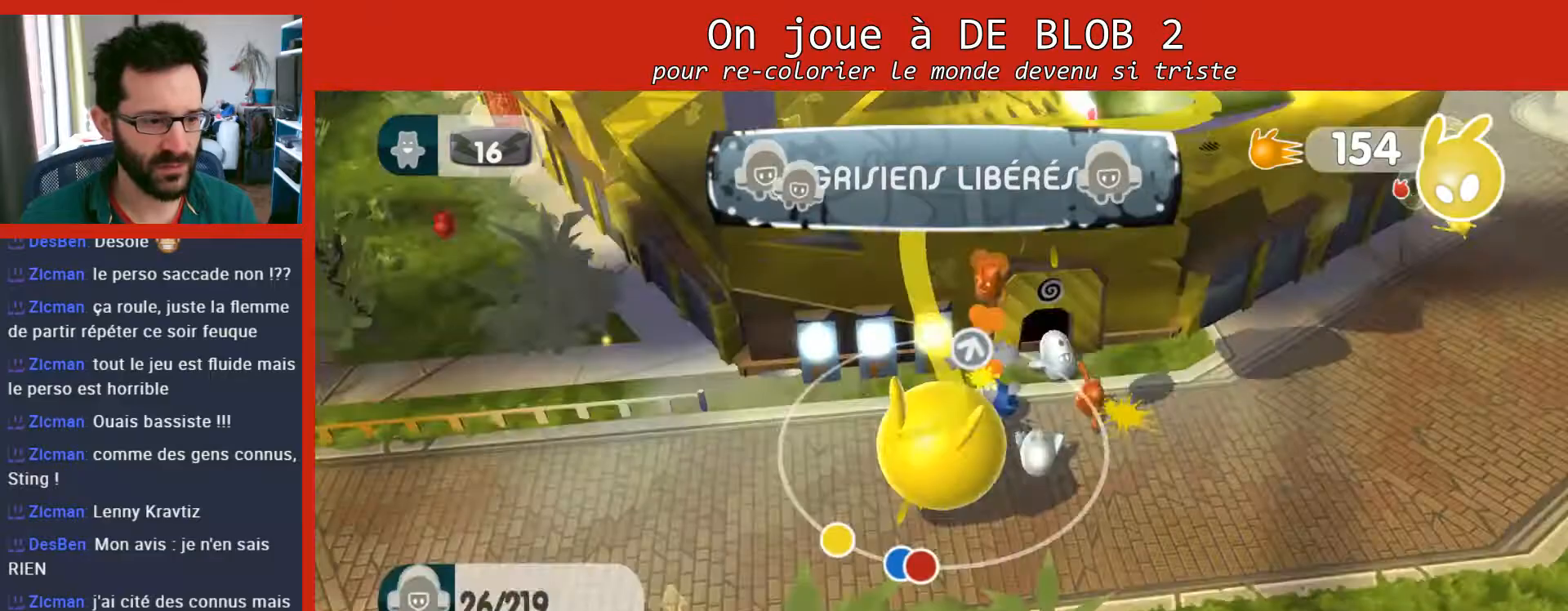
{"buttons": [], "left_stick": "right", "right_stick": "center", "events": [[167, "left_stick", "up"], [367, "left_stick", "right"]]}
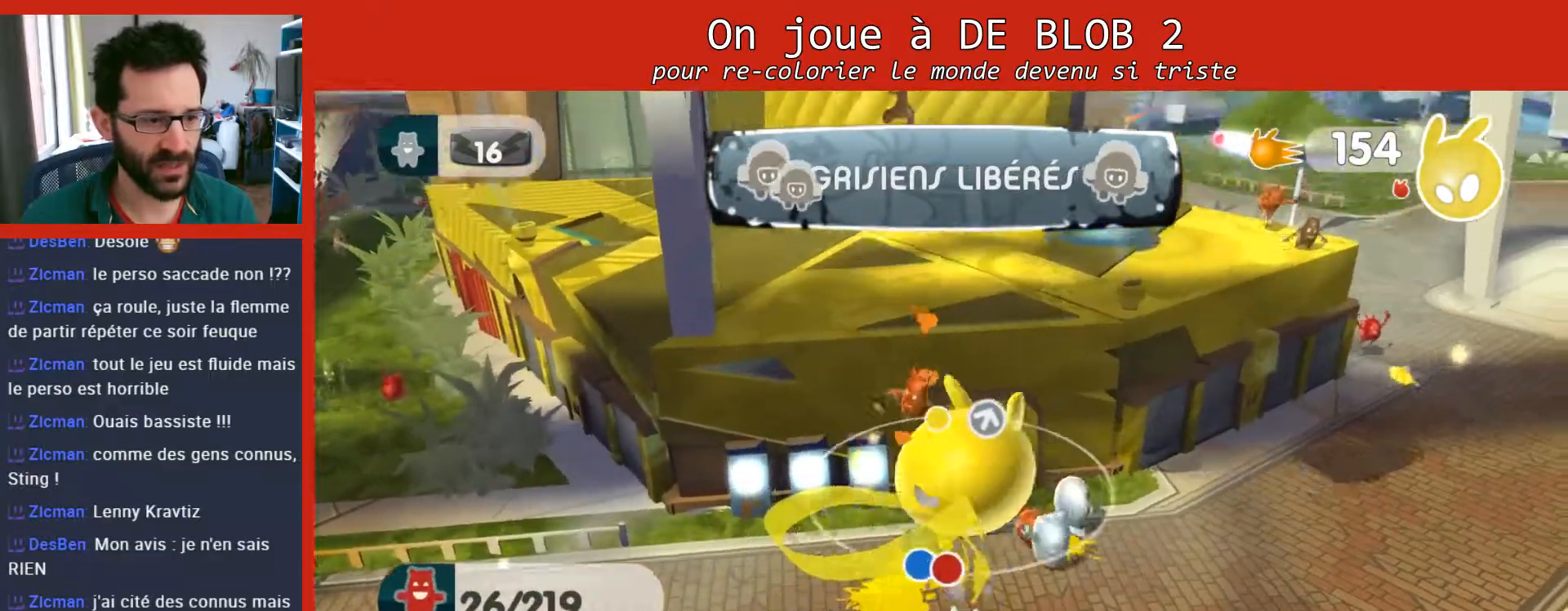
{"buttons": [], "left_stick": "down-left", "right_stick": "center", "events": [[67, "left_stick", "down"], [200, "left_stick", "down-left"]]}
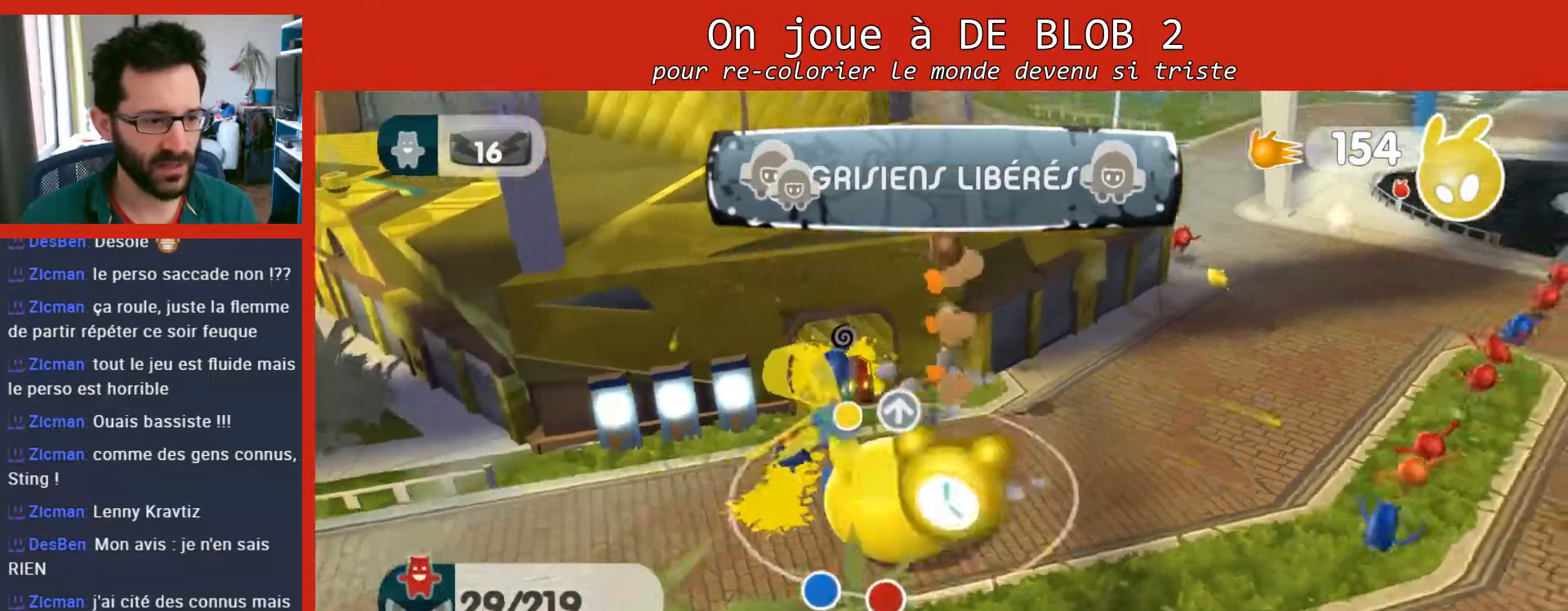
{"buttons": [], "left_stick": "right", "right_stick": "center", "events": [[67, "left_stick", "up-left"], [300, "left_stick", "up-right"], [367, "left_stick", "right"]]}
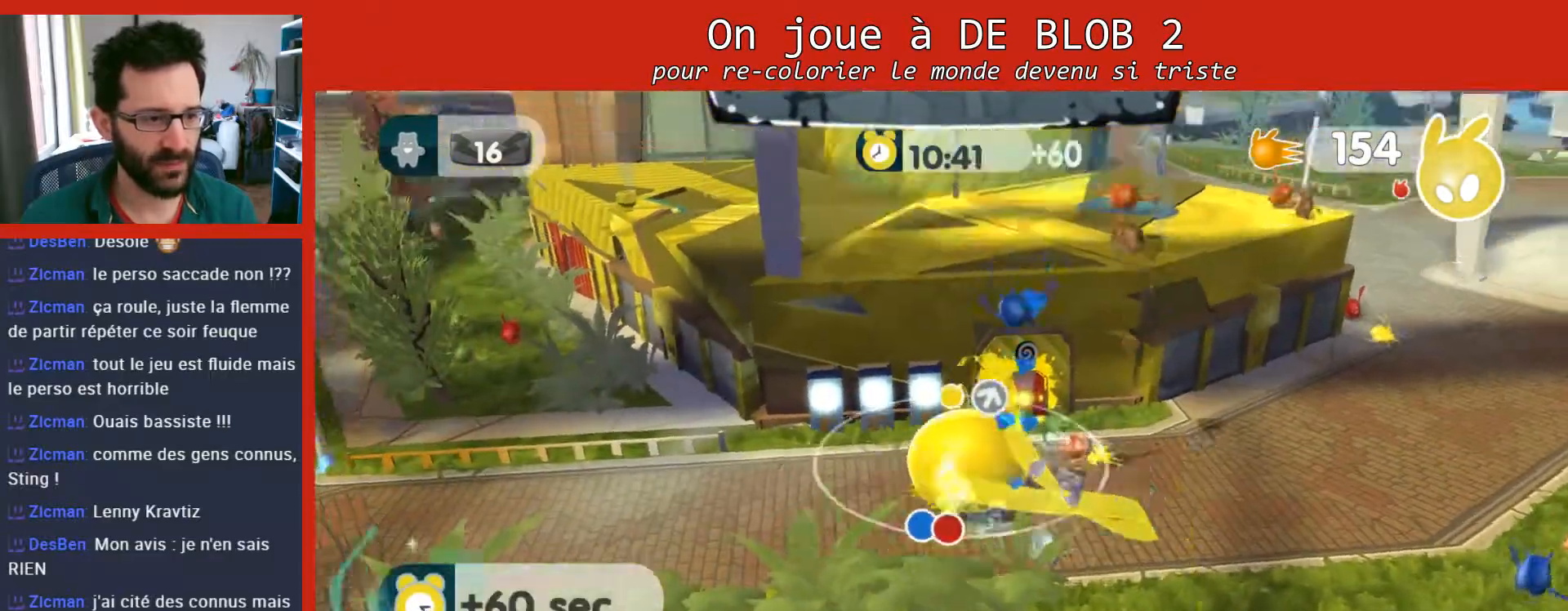
{"buttons": [], "left_stick": "up-right", "right_stick": "center", "events": [[233, "left_stick", "up-right"]]}
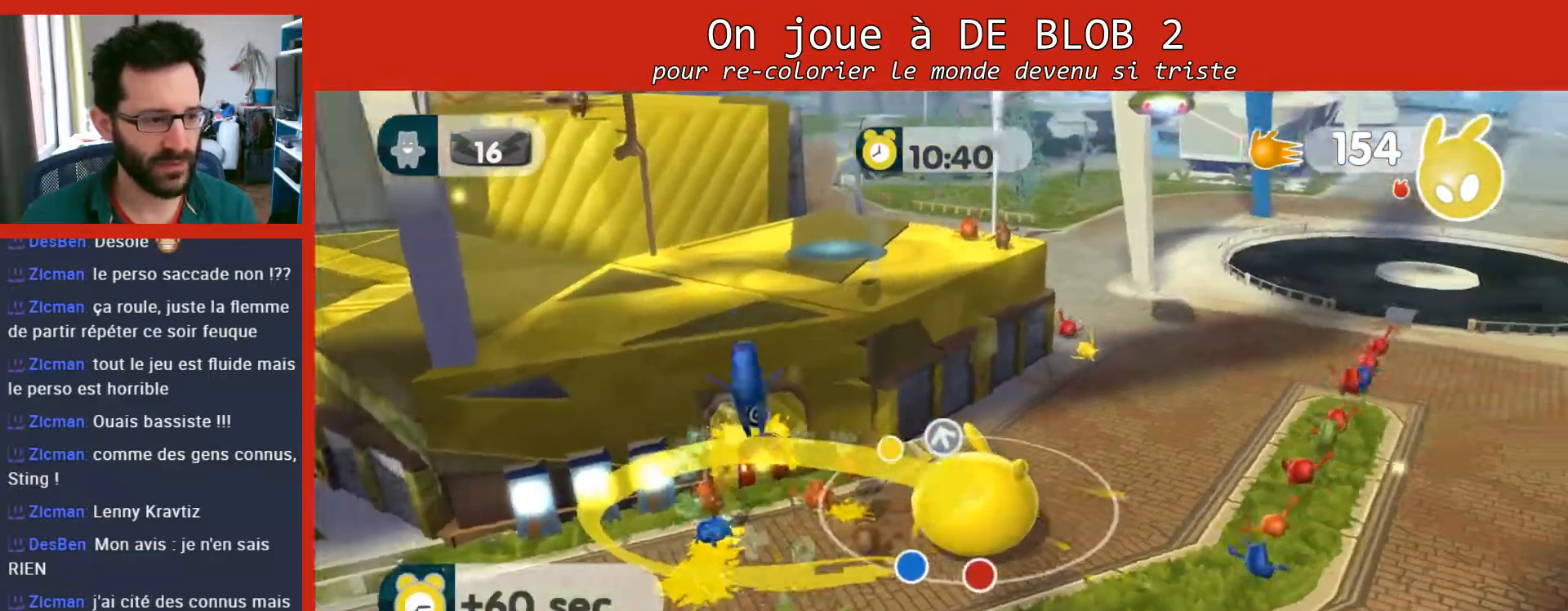
{"buttons": [], "left_stick": "up", "right_stick": "center", "events": [[500, "left_stick", "up"]]}
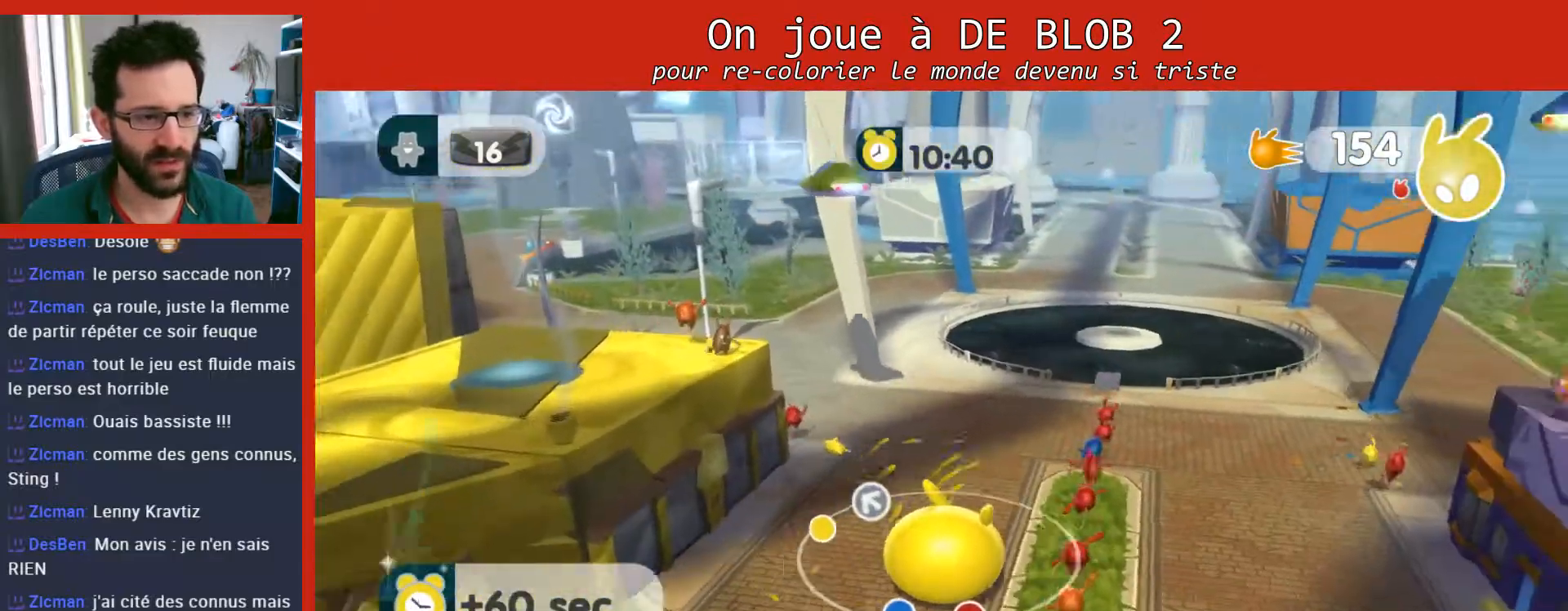
{"buttons": [], "left_stick": "up-left", "right_stick": "left", "events": [[100, "left_stick", "up-left"], [433, "right_stick", "left"]]}
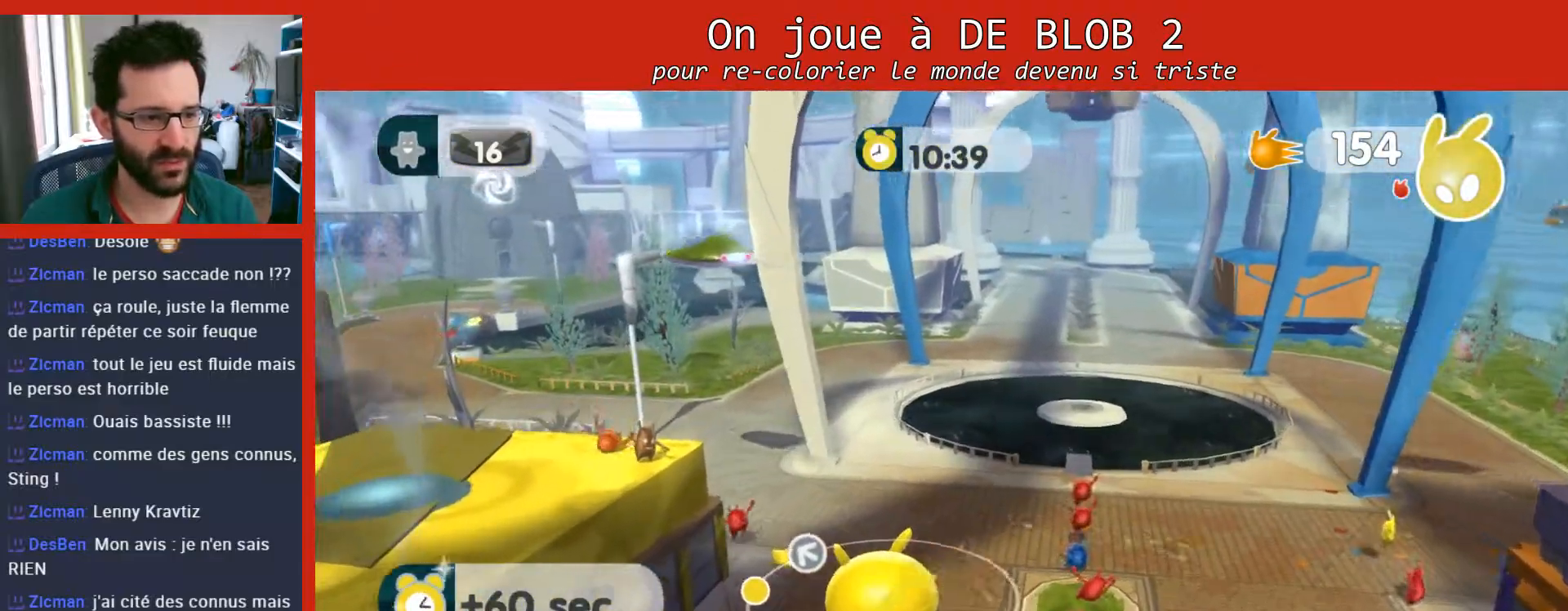
{"buttons": [], "left_stick": "up", "right_stick": "center", "events": [[233, "left_stick", "up"], [267, "right_stick", "center"]]}
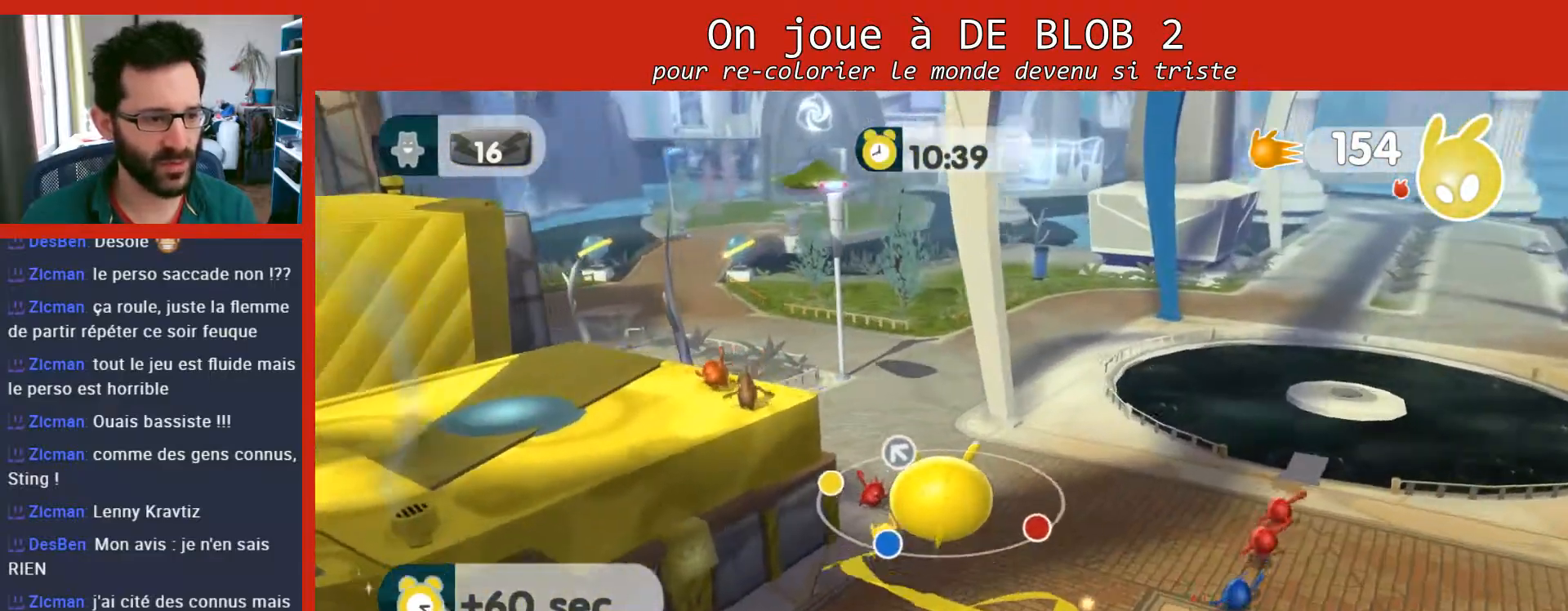
{"buttons": [], "left_stick": "up", "right_stick": "center", "events": [[167, "left_stick", "up-right"], [467, "left_stick", "up"]]}
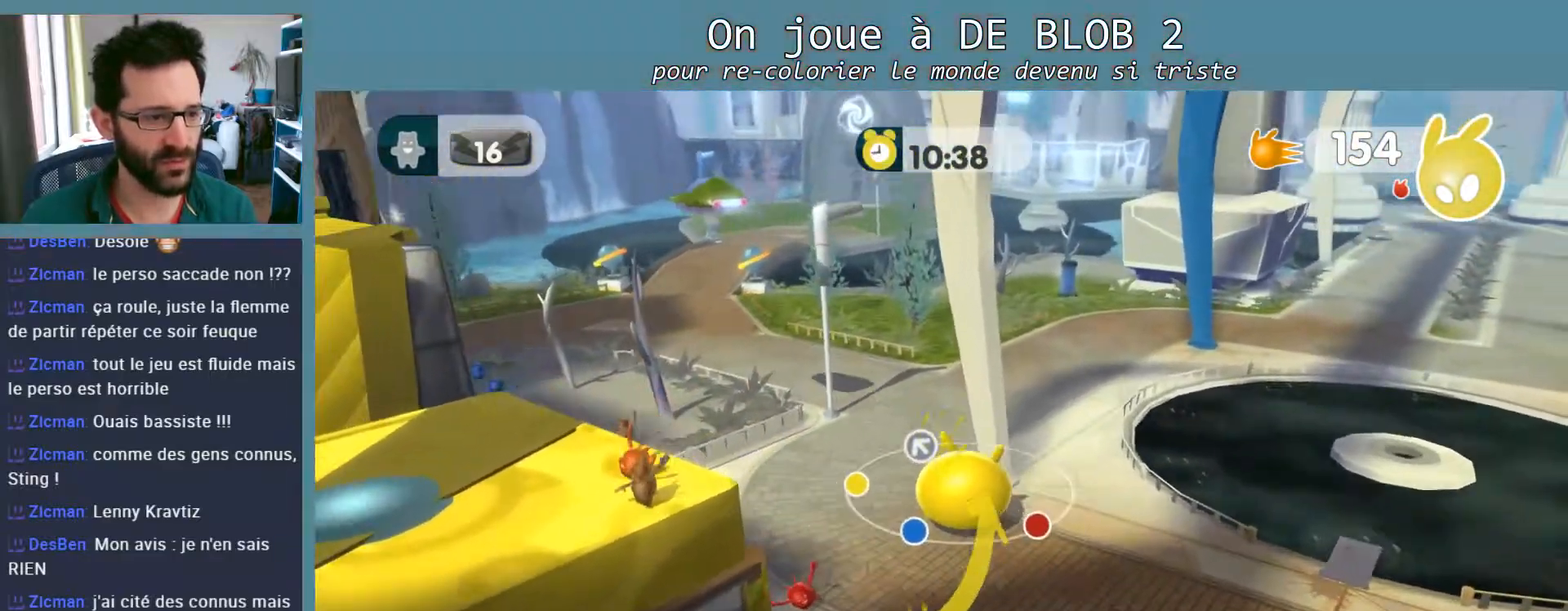
{"buttons": [], "left_stick": "up-left", "right_stick": "center", "events": [[67, "left_stick", "up-left"]]}
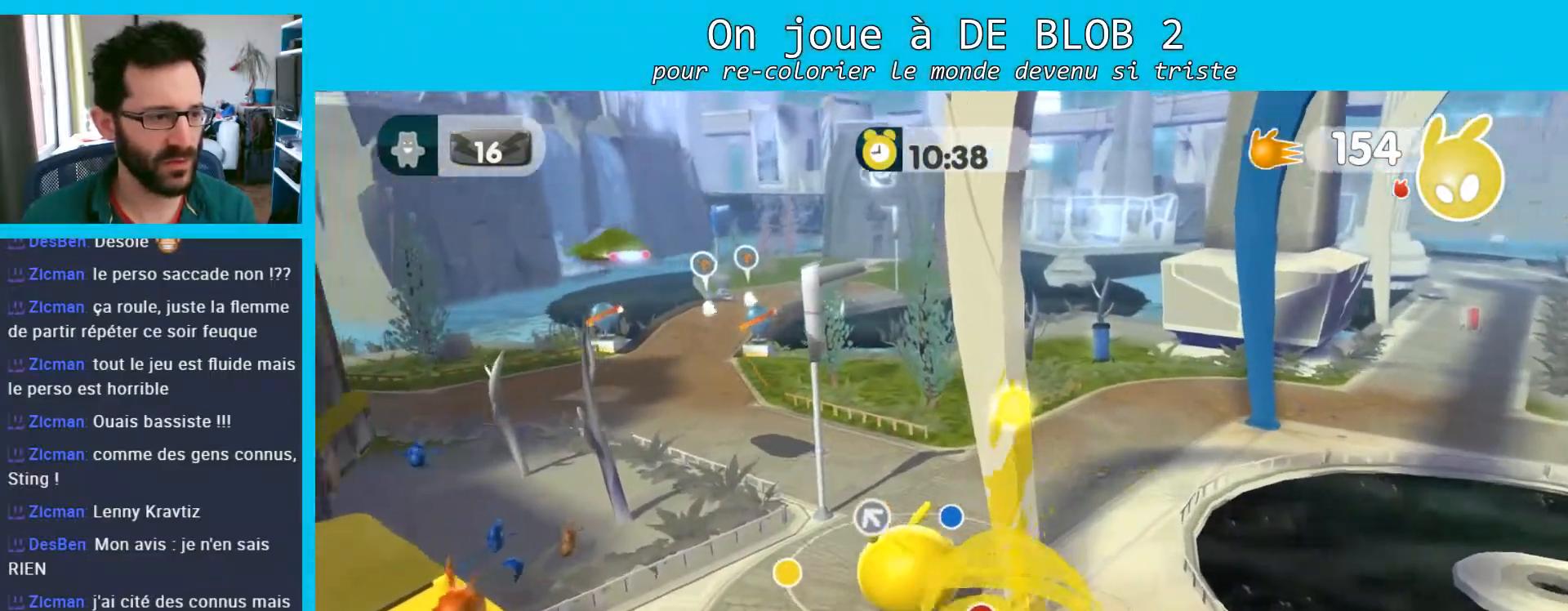
{"buttons": [], "left_stick": "up-left", "right_stick": "center", "events": []}
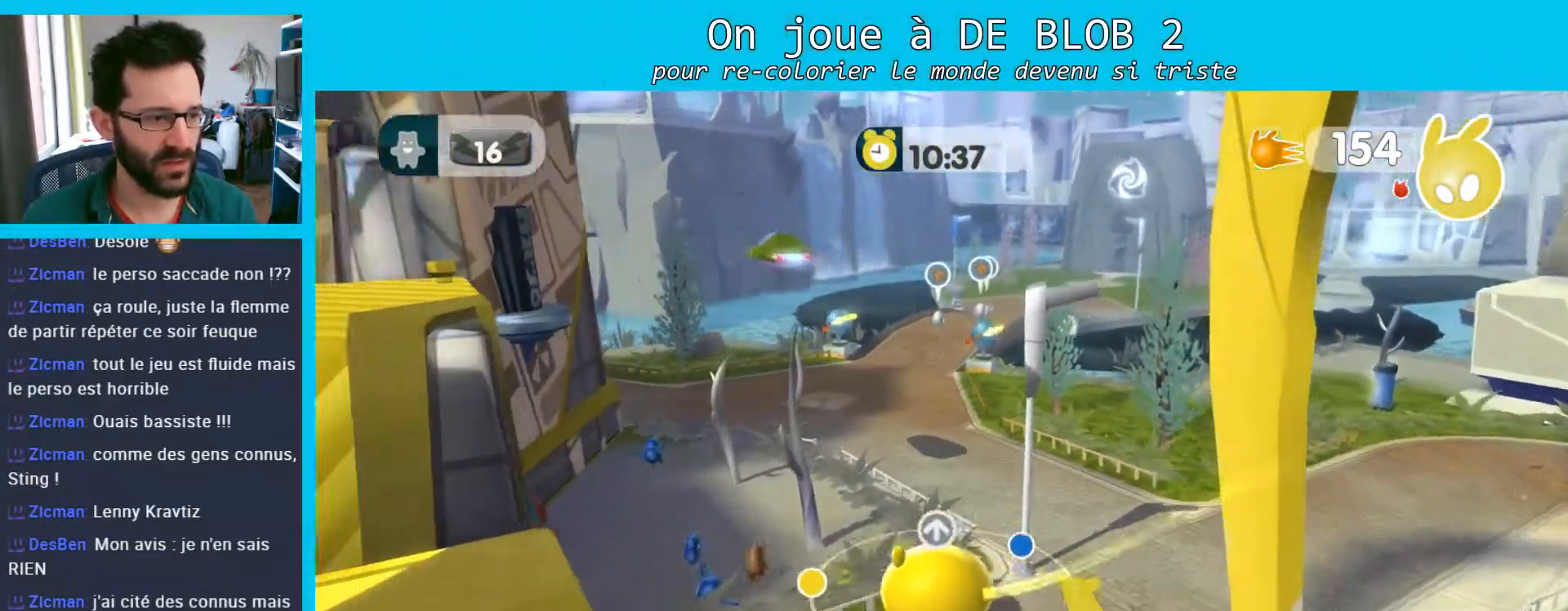
{"buttons": [], "left_stick": "up", "right_stick": "center", "events": [[233, "left_stick", "up"]]}
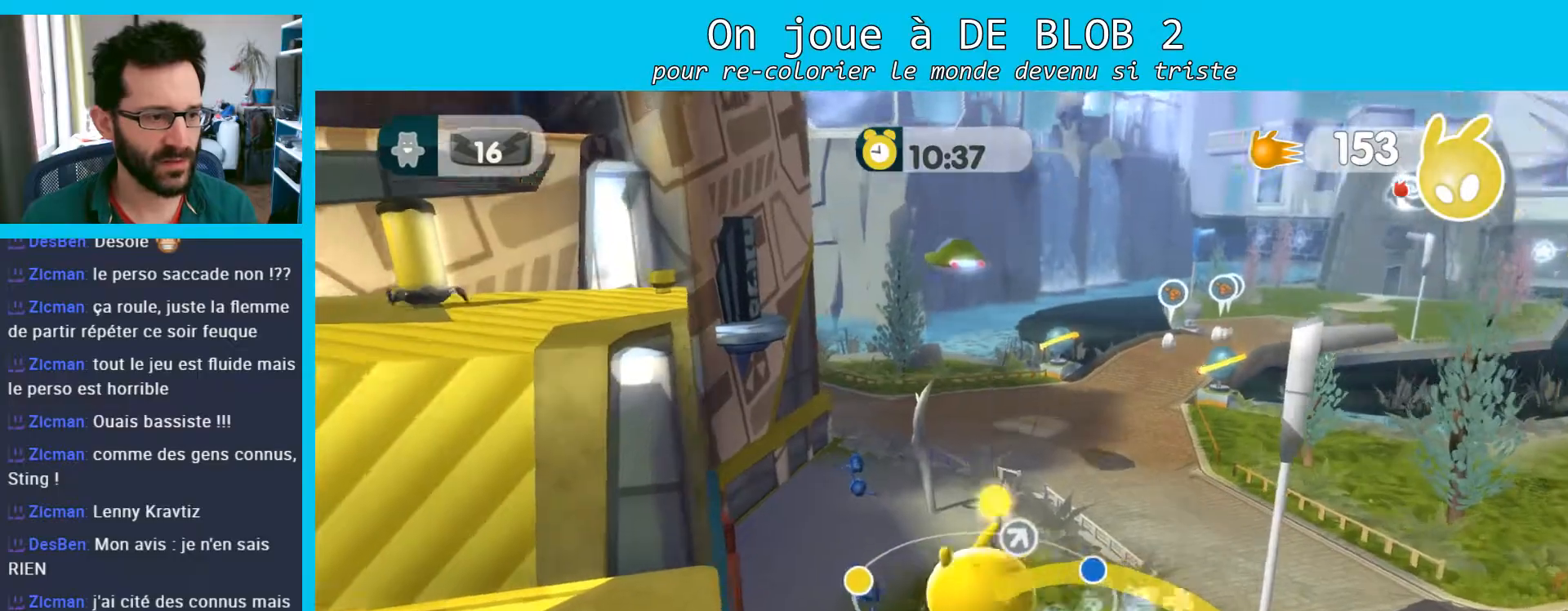
{"buttons": [], "left_stick": "up", "right_stick": "center", "events": []}
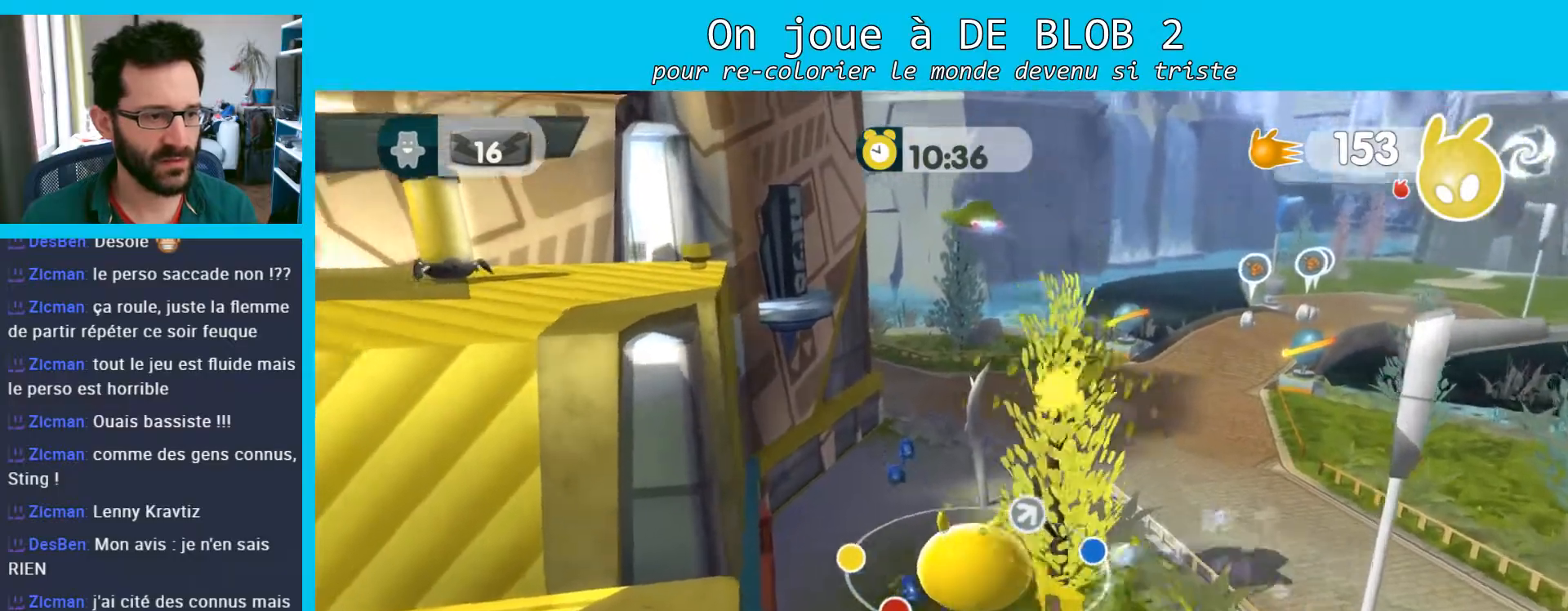
{"buttons": [], "left_stick": "up", "right_stick": "center", "events": []}
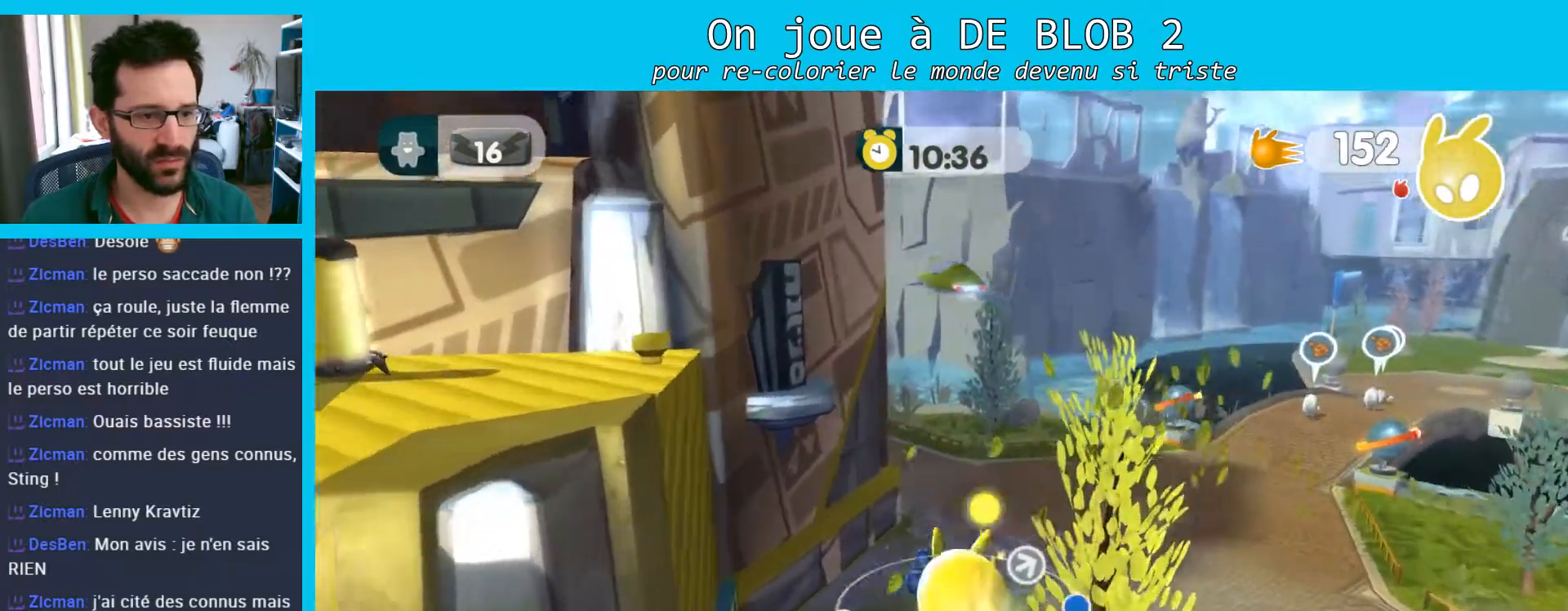
{"buttons": [], "left_stick": "up-right", "right_stick": "center", "events": [[267, "left_stick", "up-right"]]}
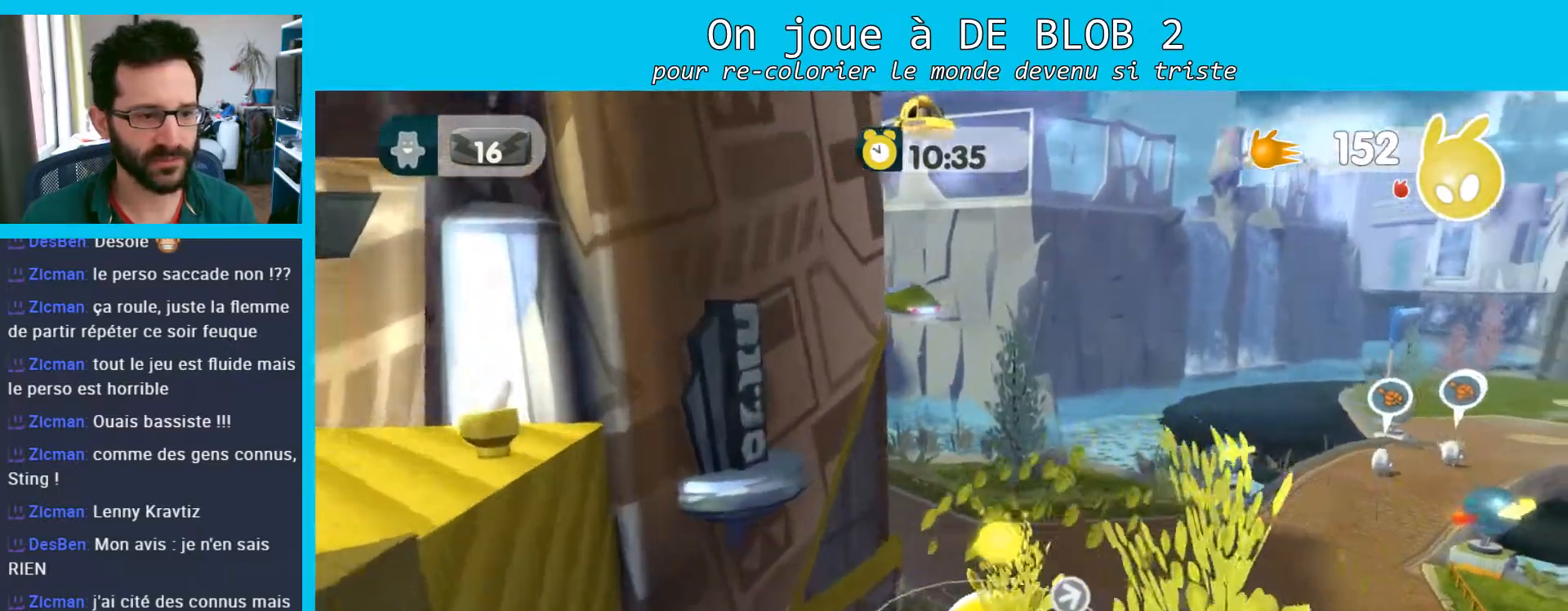
{"buttons": [], "left_stick": "right", "right_stick": "left", "events": [[100, "right_stick", "left"], [433, "left_stick", "right"]]}
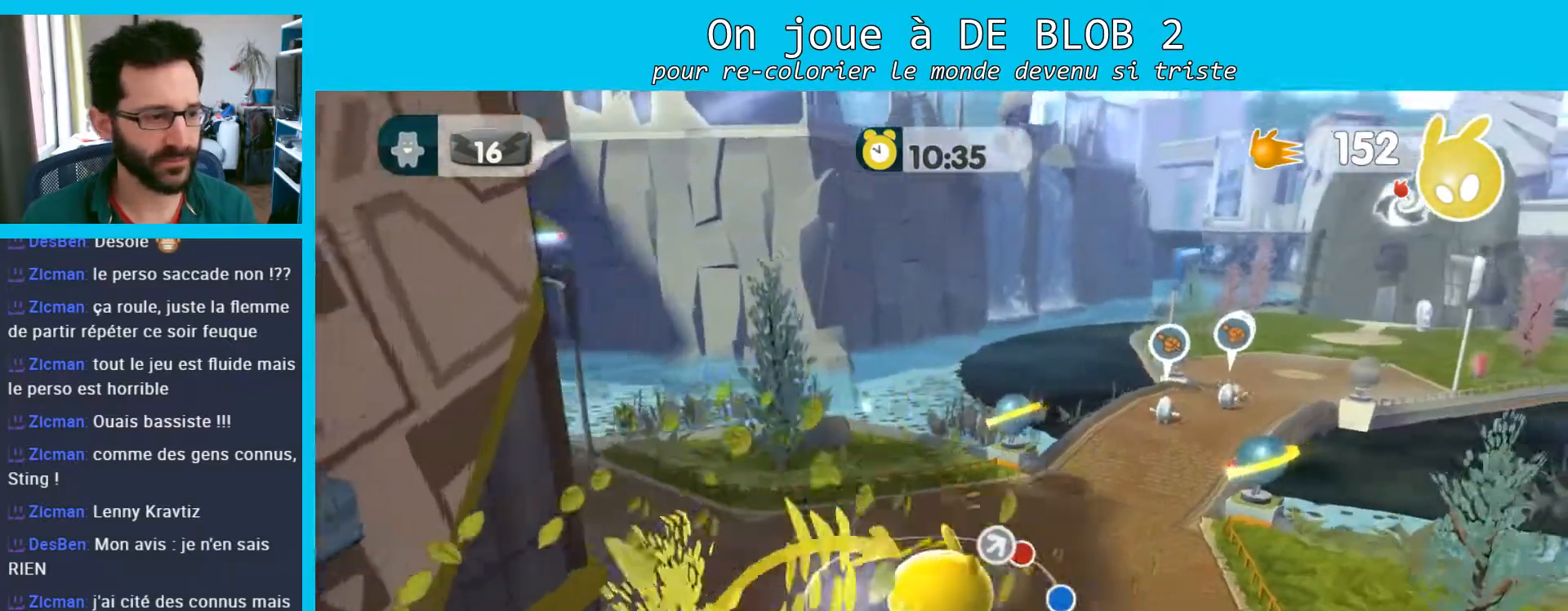
{"buttons": [], "left_stick": "center", "right_stick": "center", "events": [[267, "left_stick", "center"], [367, "right_stick", "center"]]}
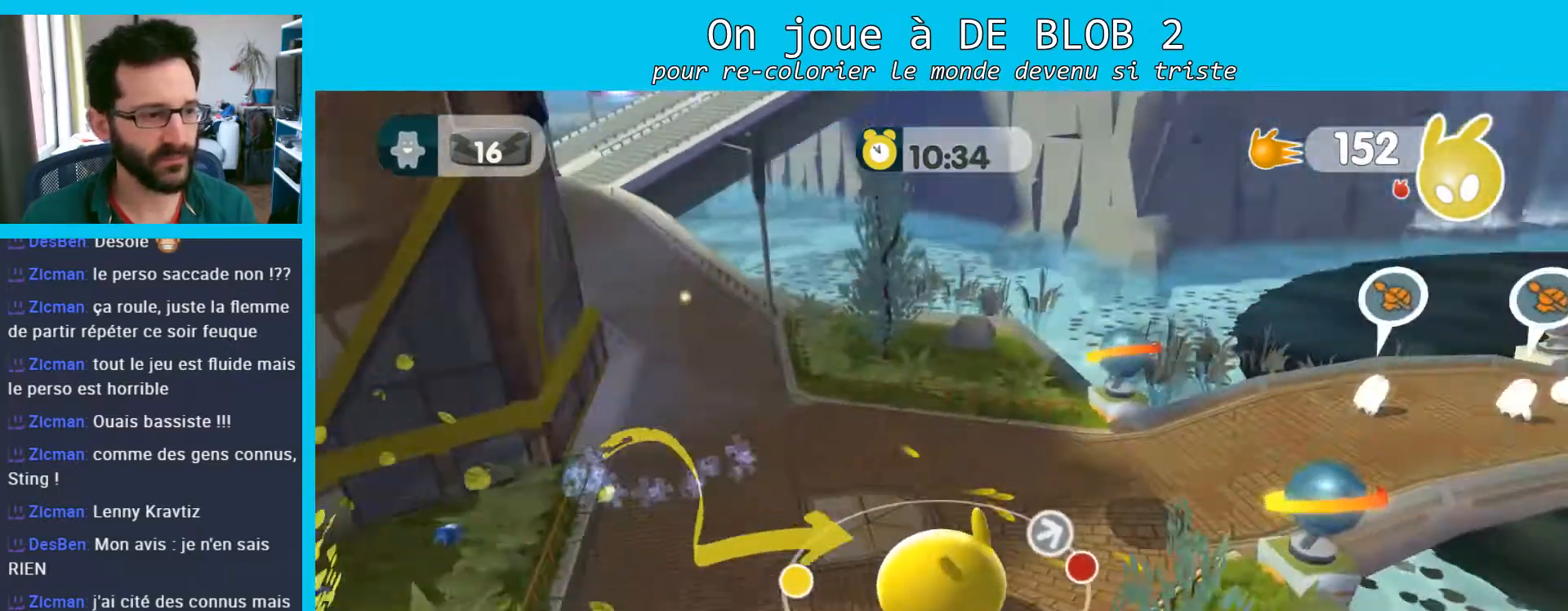
{"buttons": [], "left_stick": "up-right", "right_stick": "right", "events": [[100, "left_stick", "up-right"], [167, "right_stick", "right"]]}
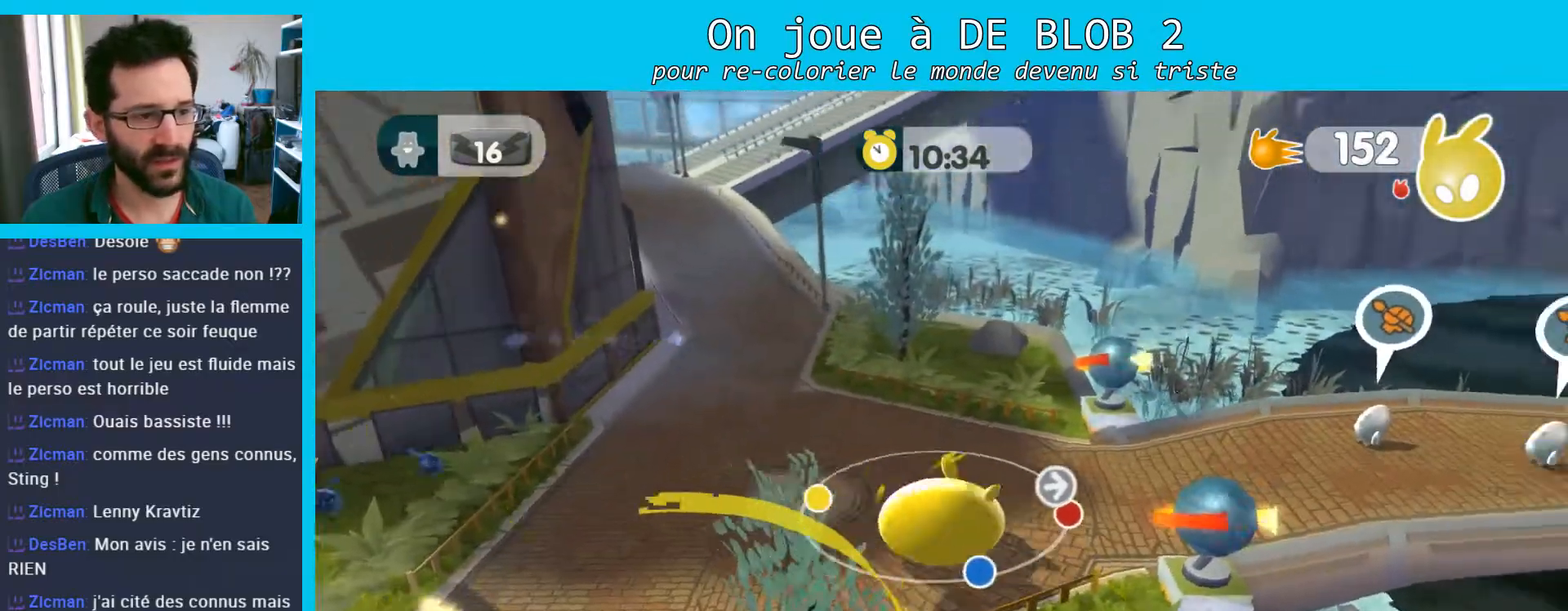
{"buttons": ["L2"], "left_stick": "up-right", "right_stick": "center", "events": [[200, "L2", "down"], [200, "right_stick", "center"], [300, "A", "down"], [367, "A", "up"], [433, "A", "down"], [467, "A", "up"]]}
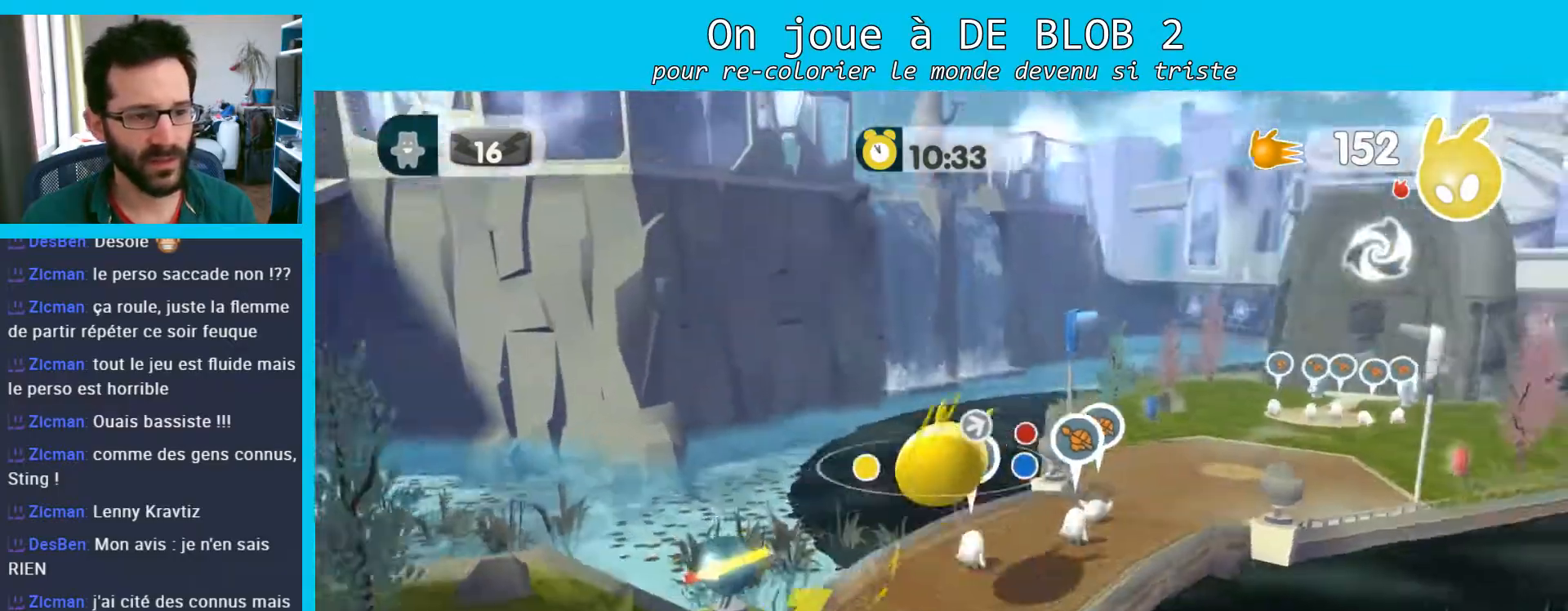
{"buttons": ["L2"], "left_stick": "center", "right_stick": "center", "events": [[33, "A", "down"], [100, "A", "up"], [133, "left_stick", "center"], [167, "A", "down"], [200, "A", "up"], [267, "A", "down"], [333, "A", "up"], [400, "A", "down"], [467, "A", "up"]]}
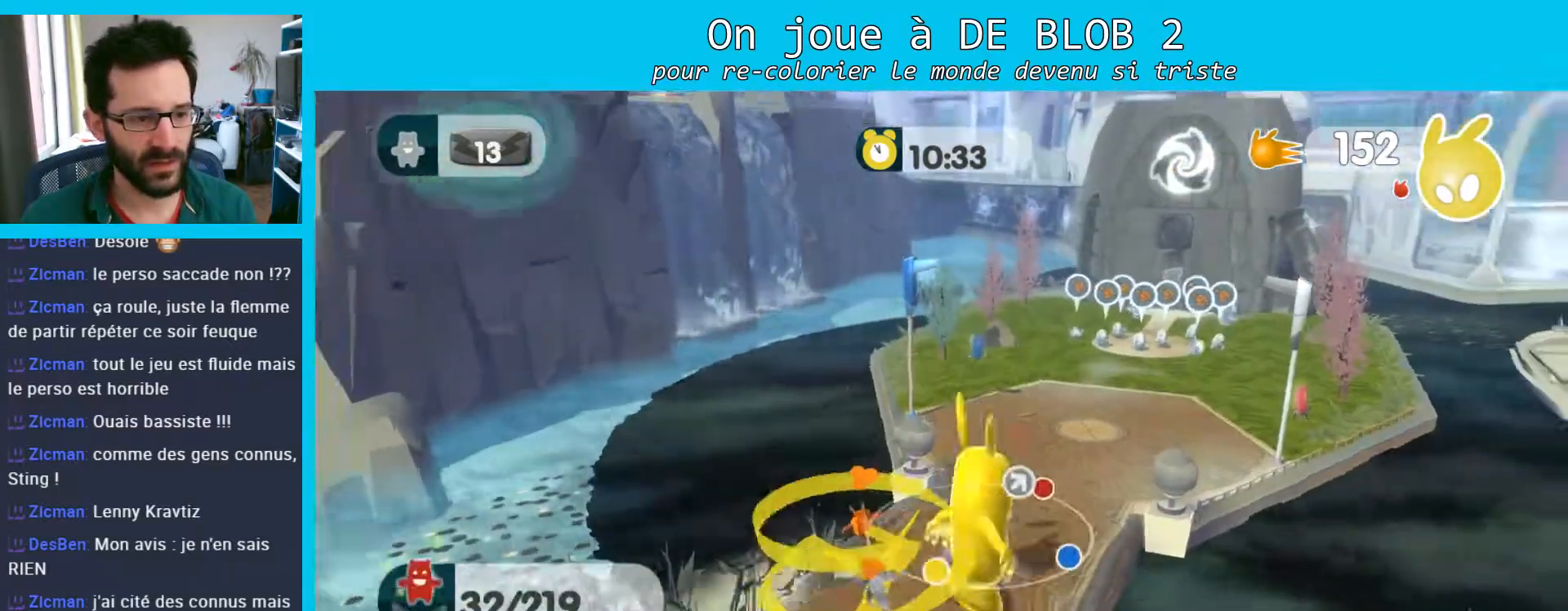
{"buttons": ["L2"], "left_stick": "center", "right_stick": "center", "events": [[33, "A", "down"], [100, "A", "up"], [167, "A", "down"], [233, "A", "up"], [267, "A", "down"], [367, "A", "up"]]}
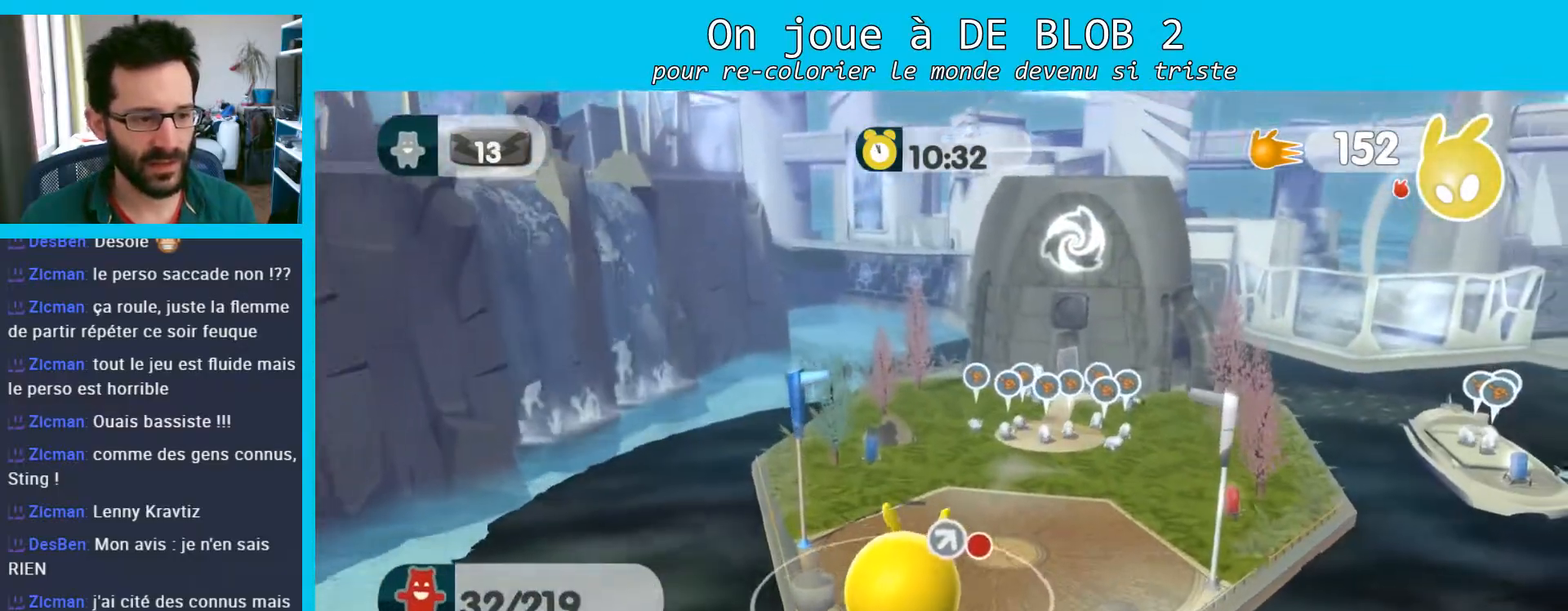
{"buttons": [], "left_stick": "up-left", "right_stick": "center", "events": [[400, "L2", "up"], [467, "left_stick", "up-left"]]}
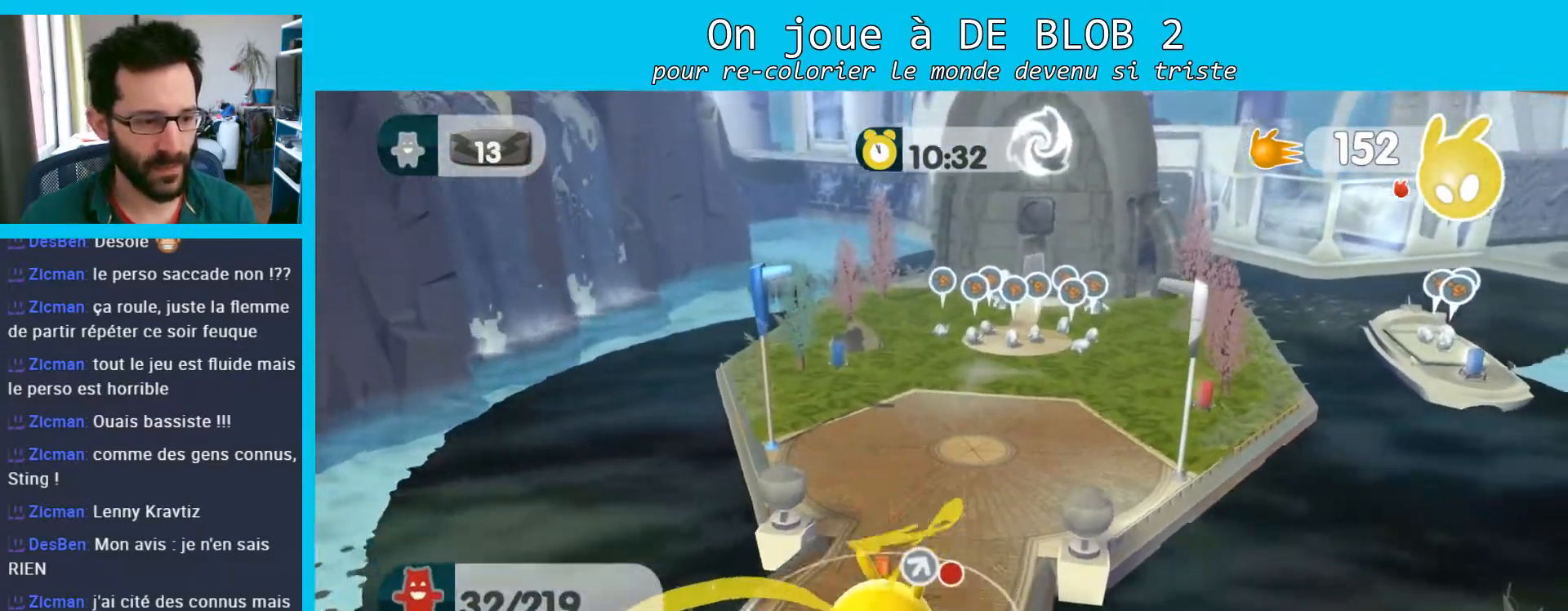
{"buttons": [], "left_stick": "down-right", "right_stick": "center", "events": [[67, "left_stick", "down-left"], [433, "left_stick", "down-right"]]}
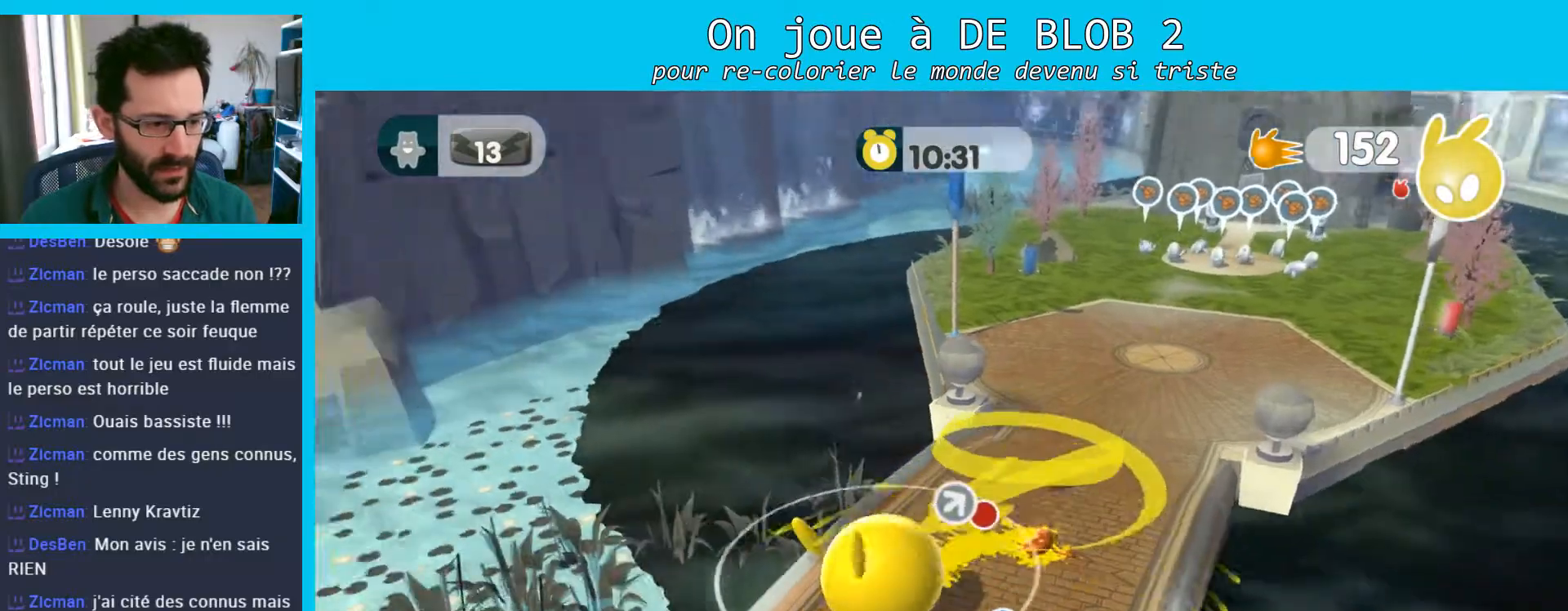
{"buttons": [], "left_stick": "up-right", "right_stick": "center", "events": [[67, "left_stick", "up-right"]]}
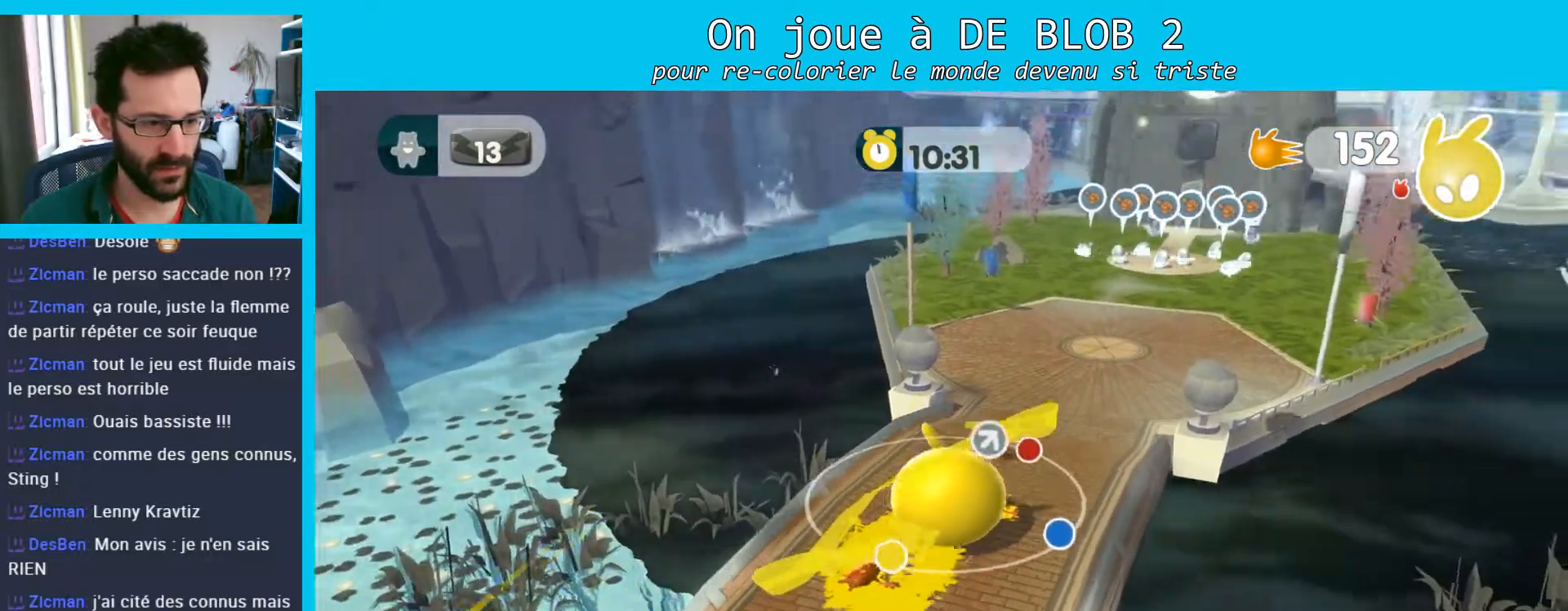
{"buttons": [], "left_stick": "up", "right_stick": "center", "events": [[267, "left_stick", "up"]]}
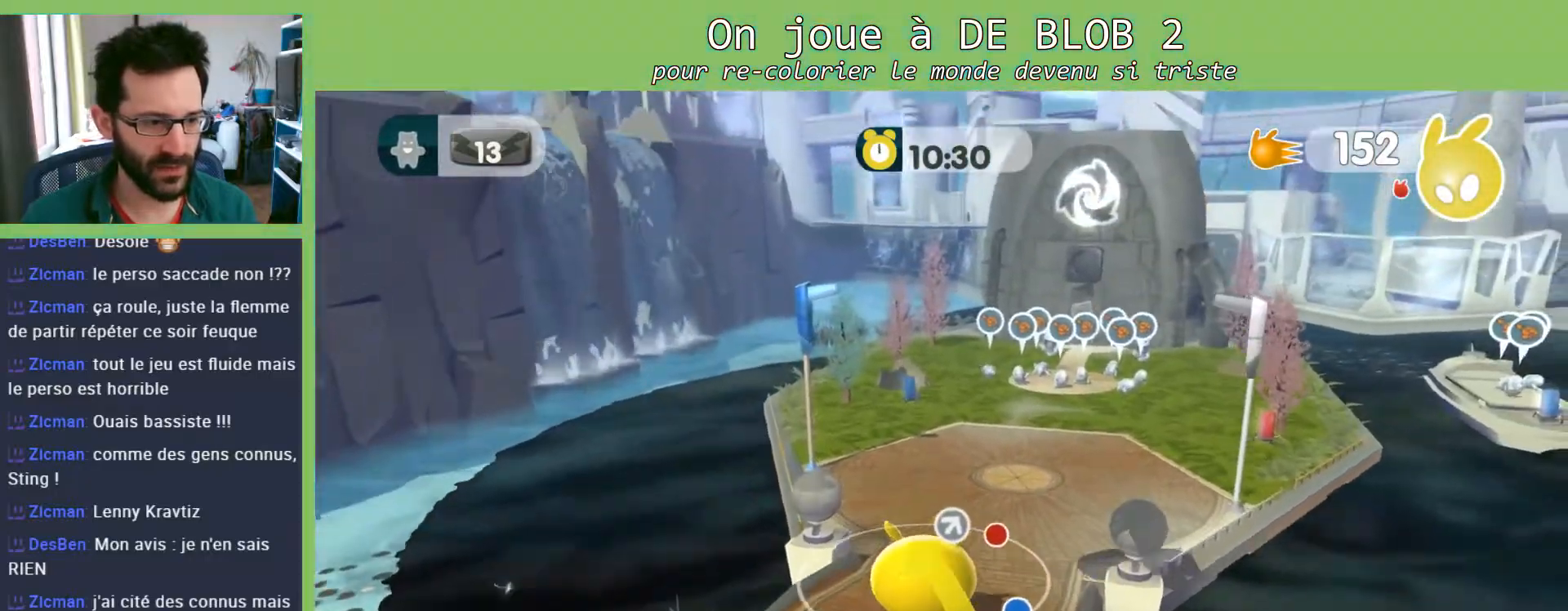
{"buttons": [], "left_stick": "up", "right_stick": "center", "events": [[167, "left_stick", "up-left"], [333, "left_stick", "left"], [500, "left_stick", "up"]]}